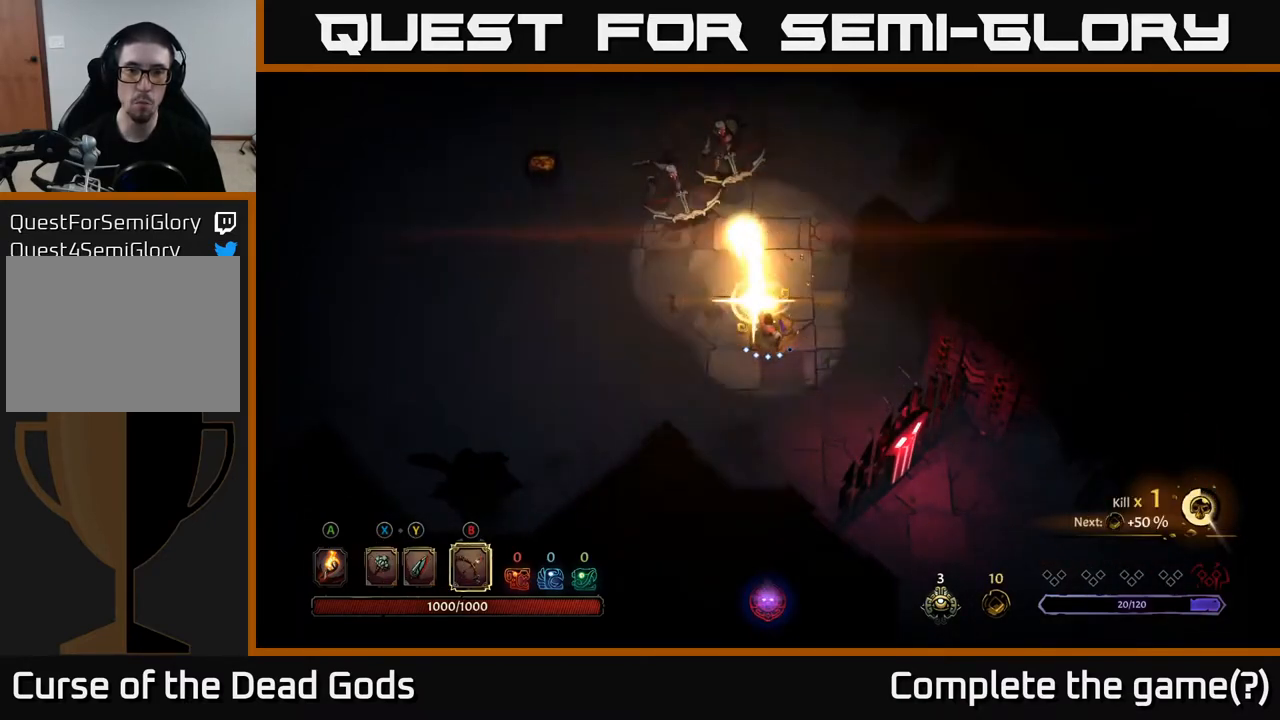
Gameplay with a controller (Xbox layout); each line is a JSON object with the inputs held at the frame after it. "events" lists button and stick changes between this image and that frame as [ms after this image, input, new state], when the widget could be followed in between.
{"buttons": [], "left_stick": "up", "right_stick": "center", "events": [[250, "left_stick", "up"], [400, "X", "down"], [500, "X", "up"]]}
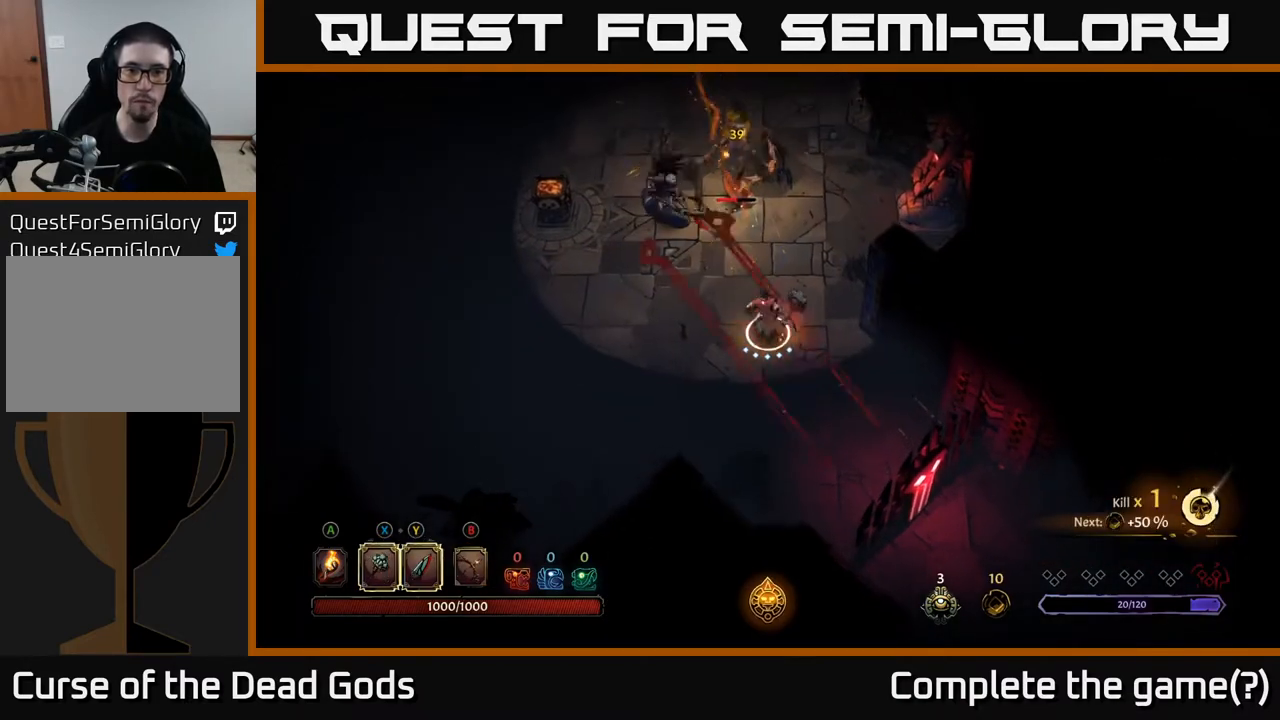
{"buttons": [], "left_stick": "up", "right_stick": "center", "events": [[250, "R2", "down"], [383, "R2", "up"]]}
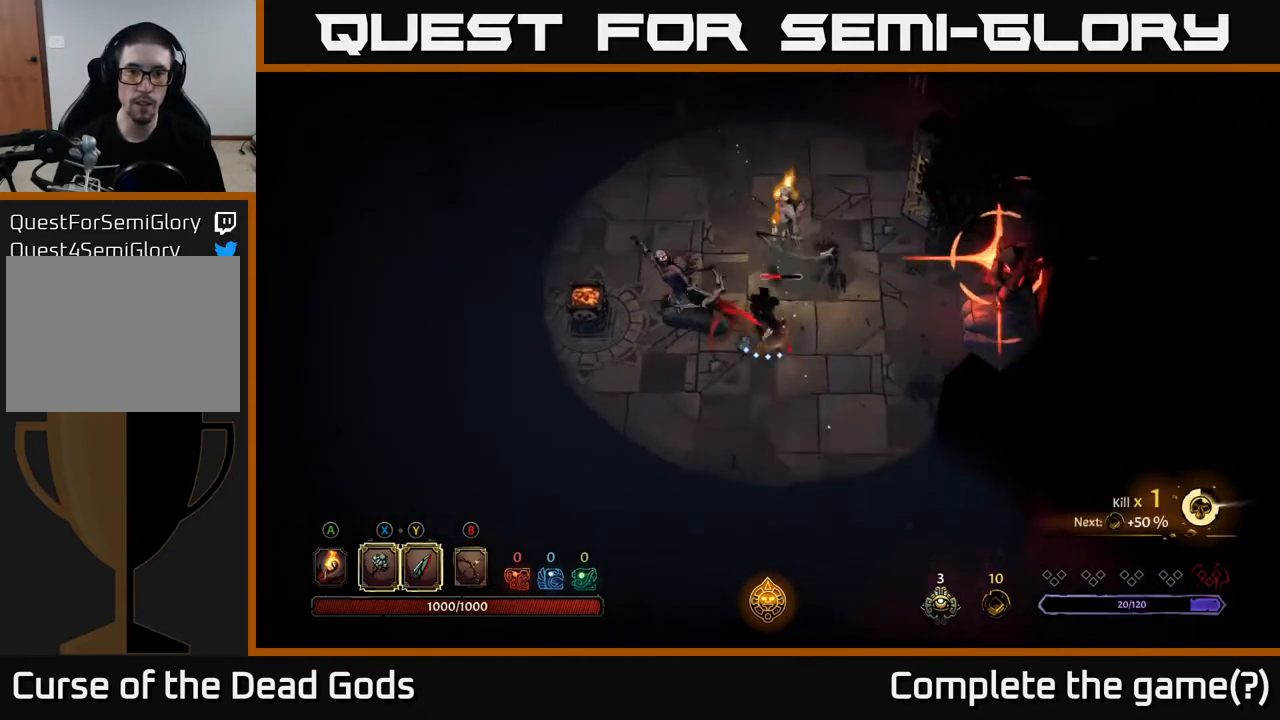
{"buttons": [], "left_stick": "up-left", "right_stick": "center", "events": [[333, "left_stick", "up-left"]]}
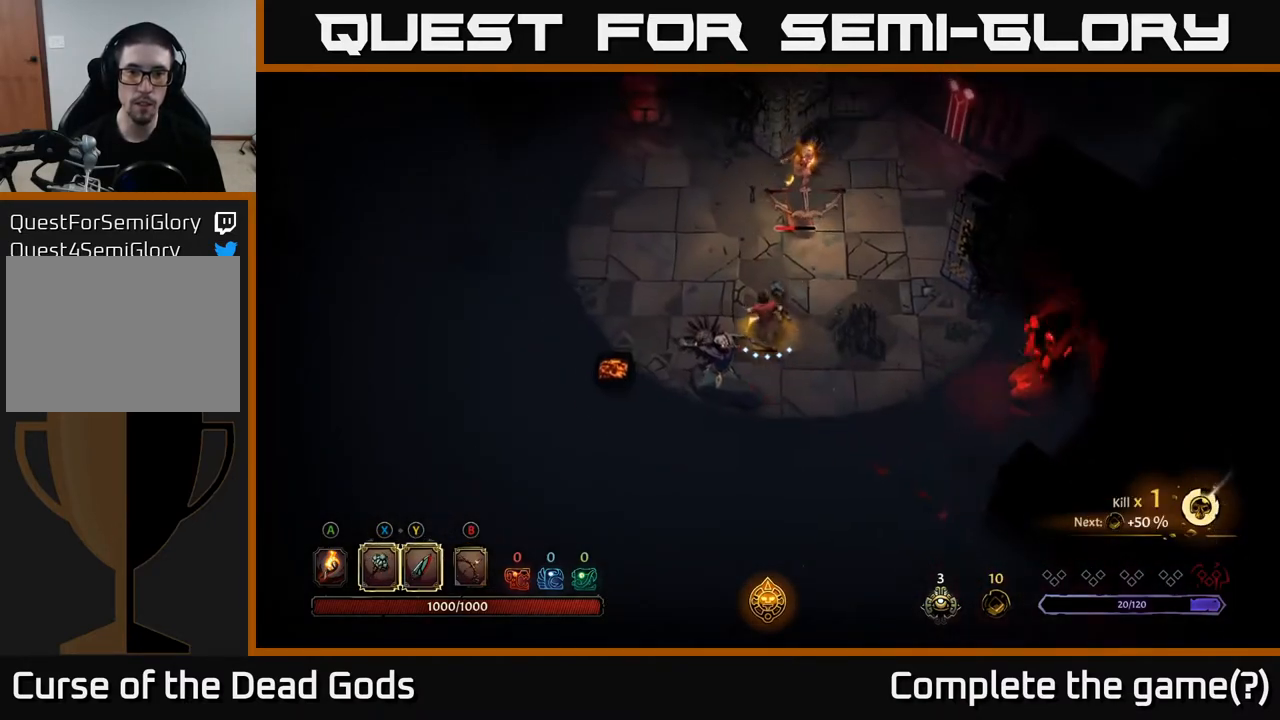
{"buttons": [], "left_stick": "up-right", "right_stick": "center", "events": [[317, "left_stick", "up-right"], [400, "X", "down"], [450, "X", "up"]]}
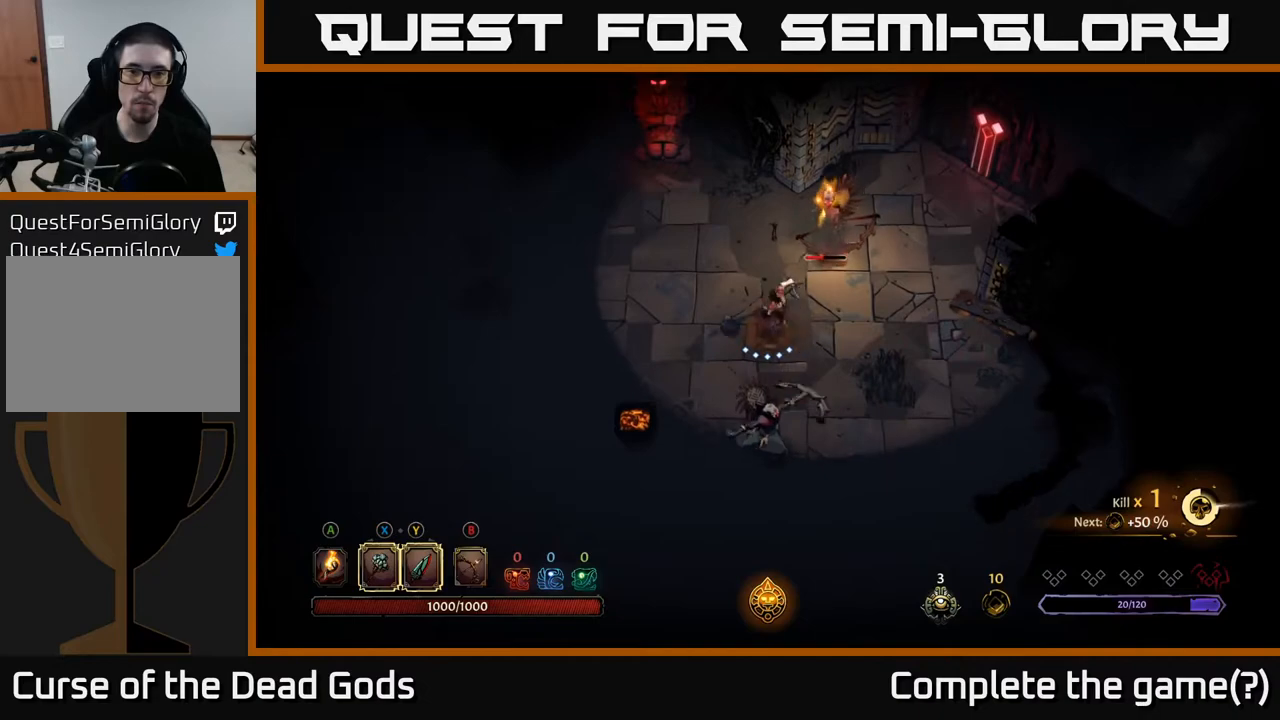
{"buttons": [], "left_stick": "up-right", "right_stick": "center", "events": [[333, "X", "down"], [467, "X", "up"]]}
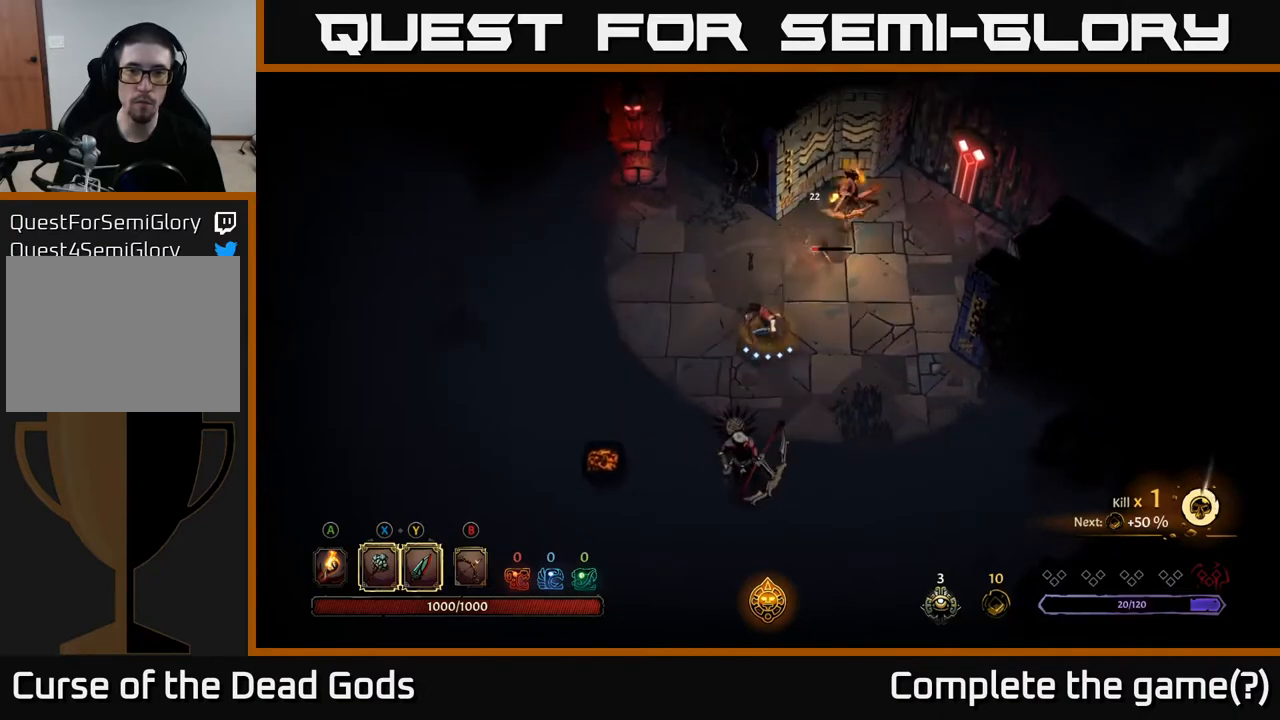
{"buttons": [], "left_stick": "down", "right_stick": "center", "events": [[367, "left_stick", "center"], [433, "left_stick", "down"]]}
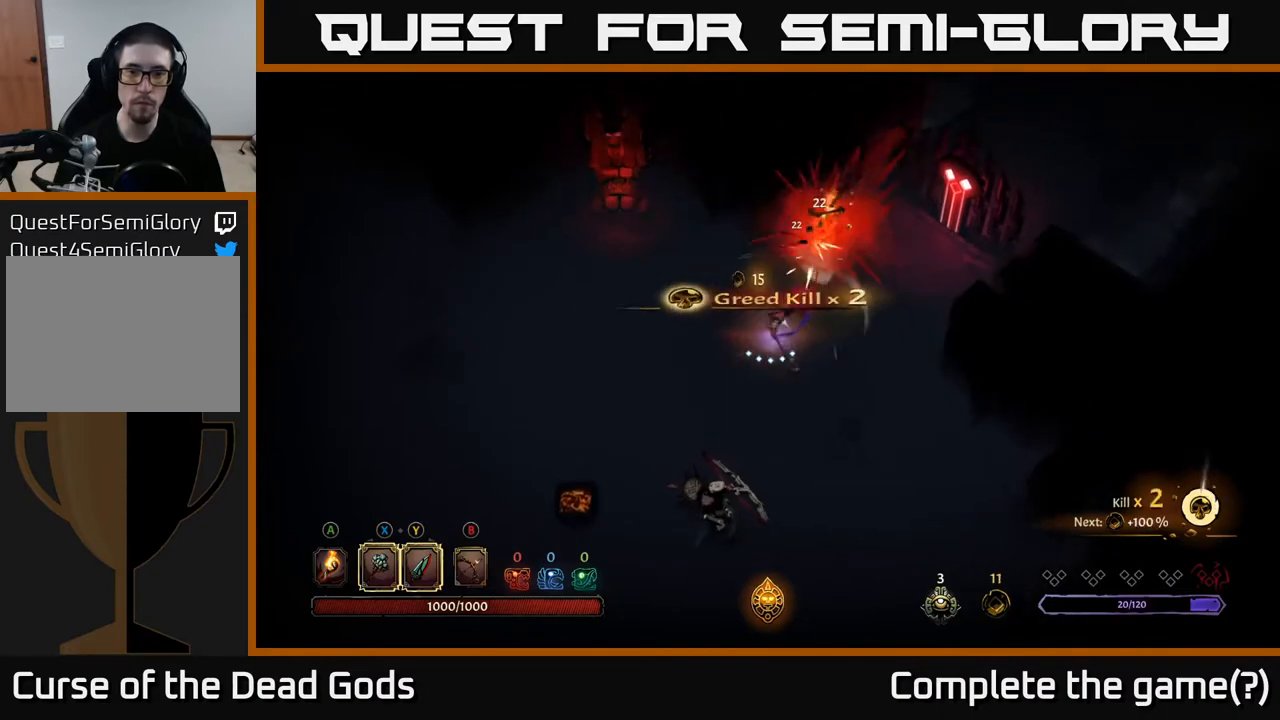
{"buttons": [], "left_stick": "down", "right_stick": "center", "events": []}
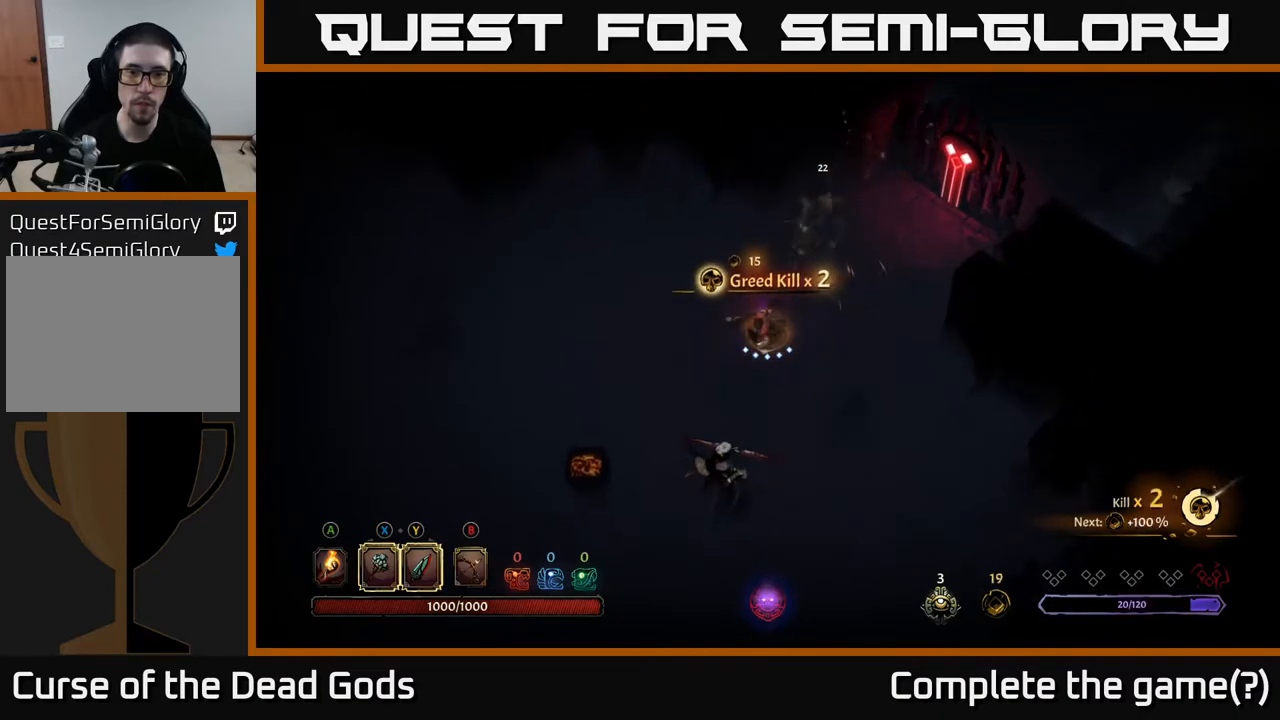
{"buttons": ["Y"], "left_stick": "down", "right_stick": "center", "events": [[50, "Y", "down"]]}
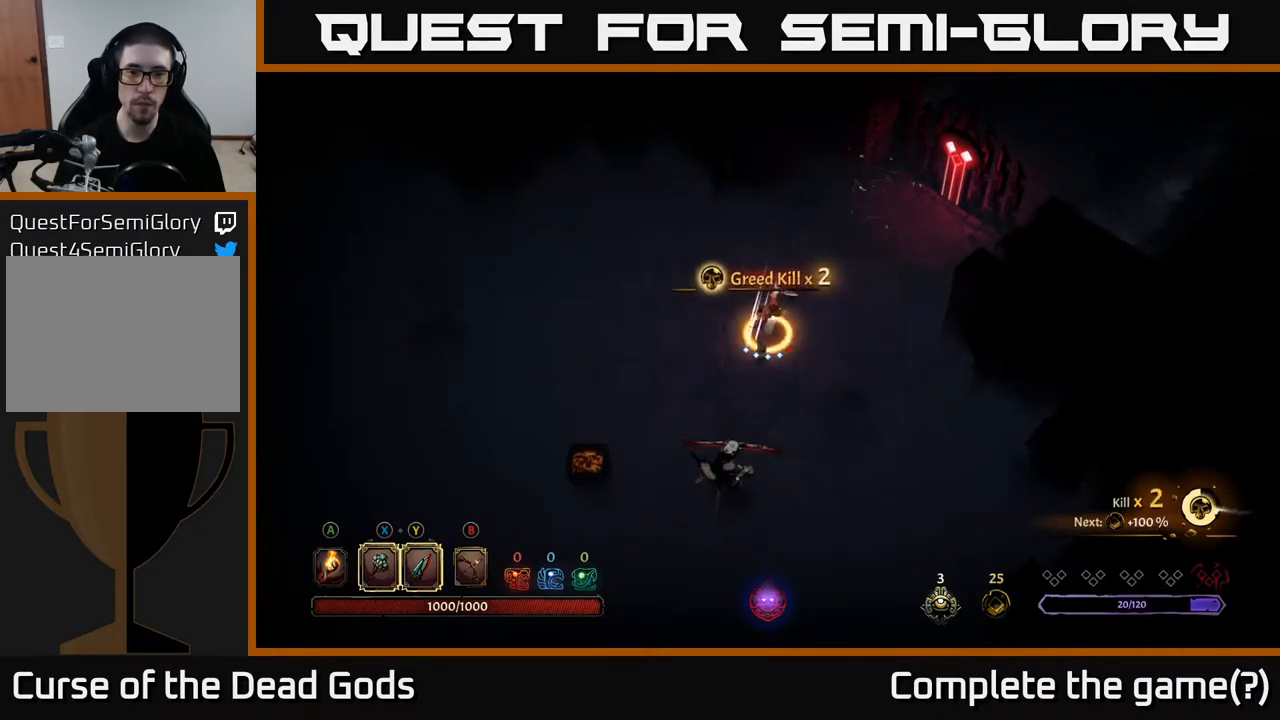
{"buttons": [], "left_stick": "down", "right_stick": "center", "events": [[17, "Y", "up"]]}
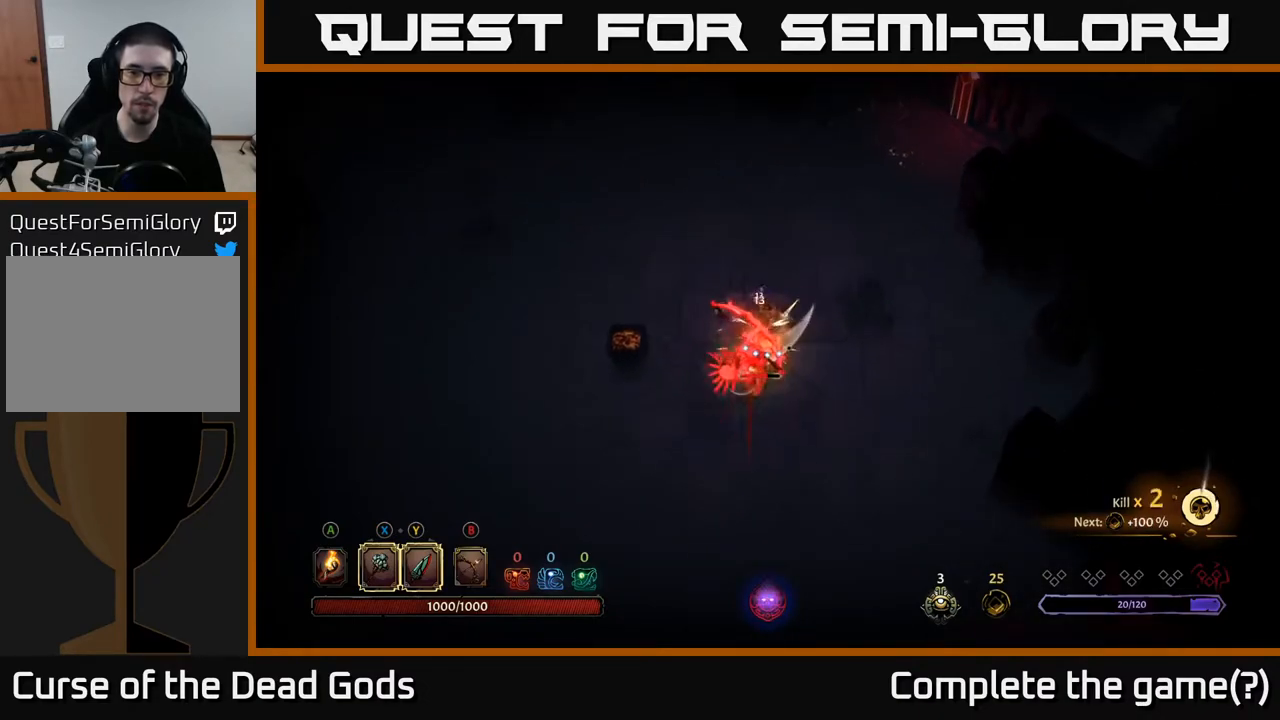
{"buttons": [], "left_stick": "center", "right_stick": "center", "events": [[150, "left_stick", "center"], [383, "X", "down"], [467, "X", "up"]]}
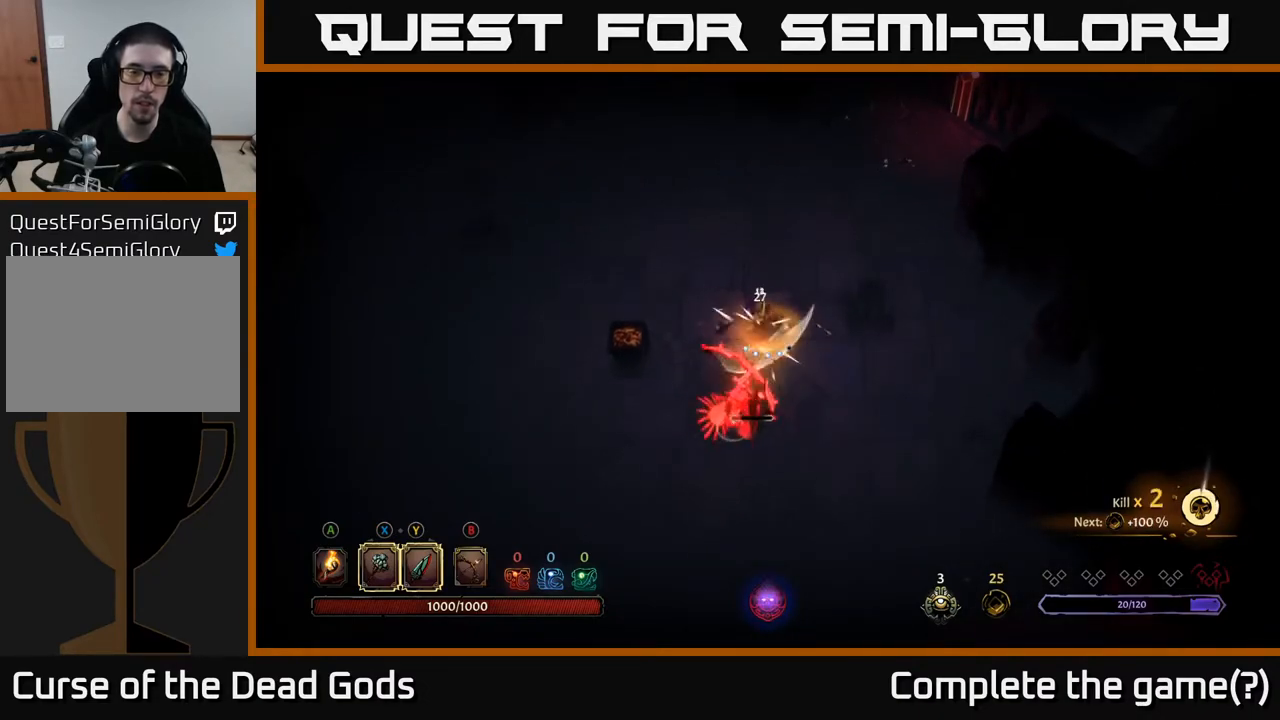
{"buttons": ["X"], "left_stick": "center", "right_stick": "center", "events": [[383, "X", "down"]]}
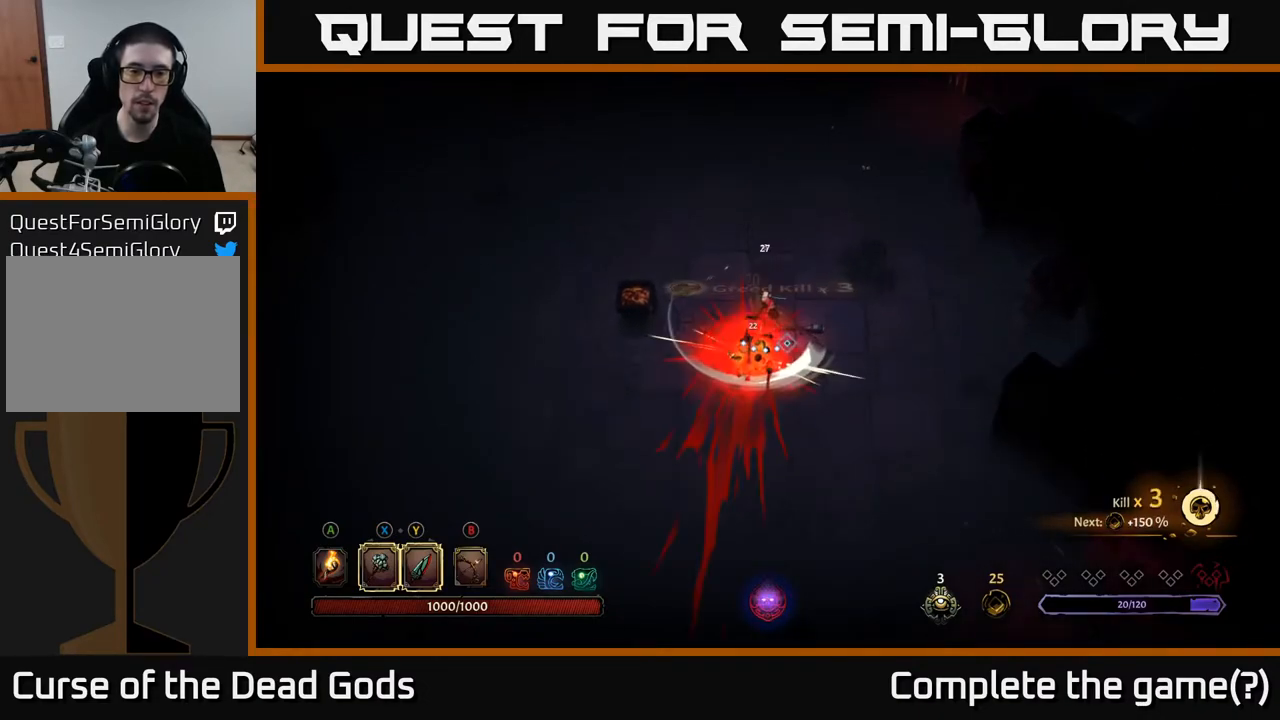
{"buttons": ["A"], "left_stick": "down-left", "right_stick": "center", "events": [[50, "X", "up"], [417, "left_stick", "down-left"], [500, "A", "down"]]}
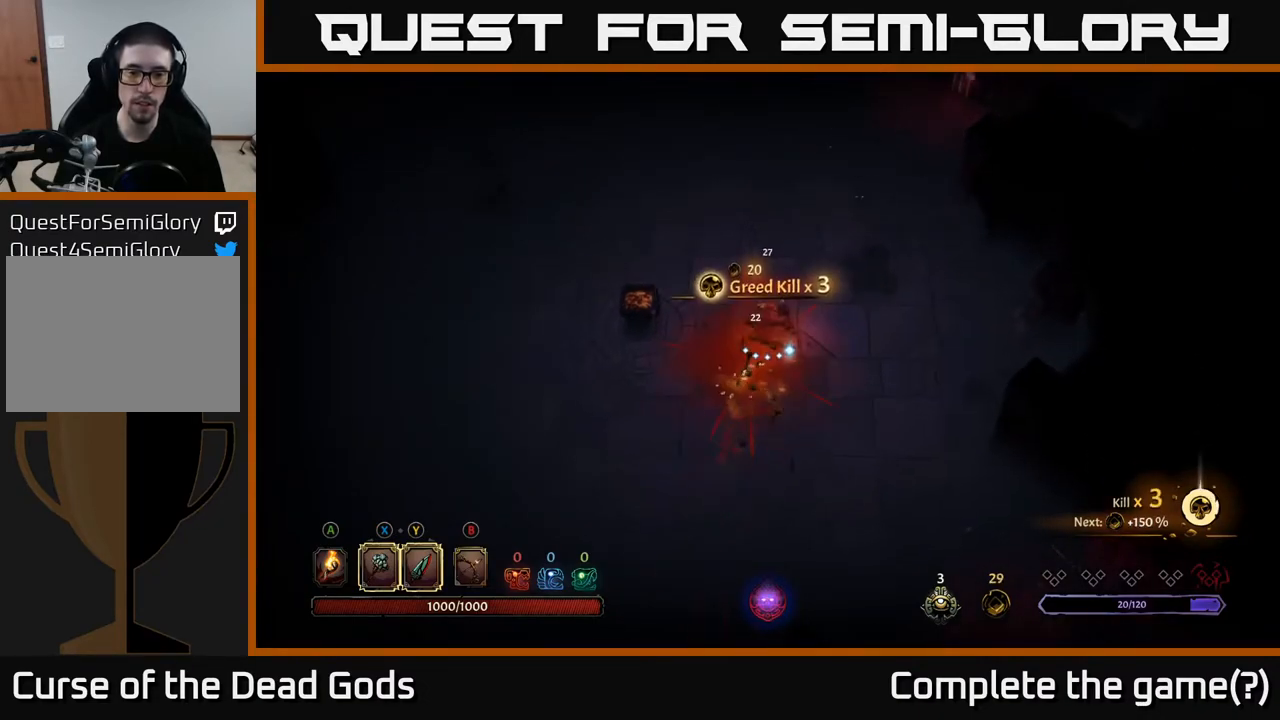
{"buttons": [], "left_stick": "down", "right_stick": "center", "events": [[100, "A", "up"], [100, "left_stick", "down-right"], [333, "left_stick", "down"]]}
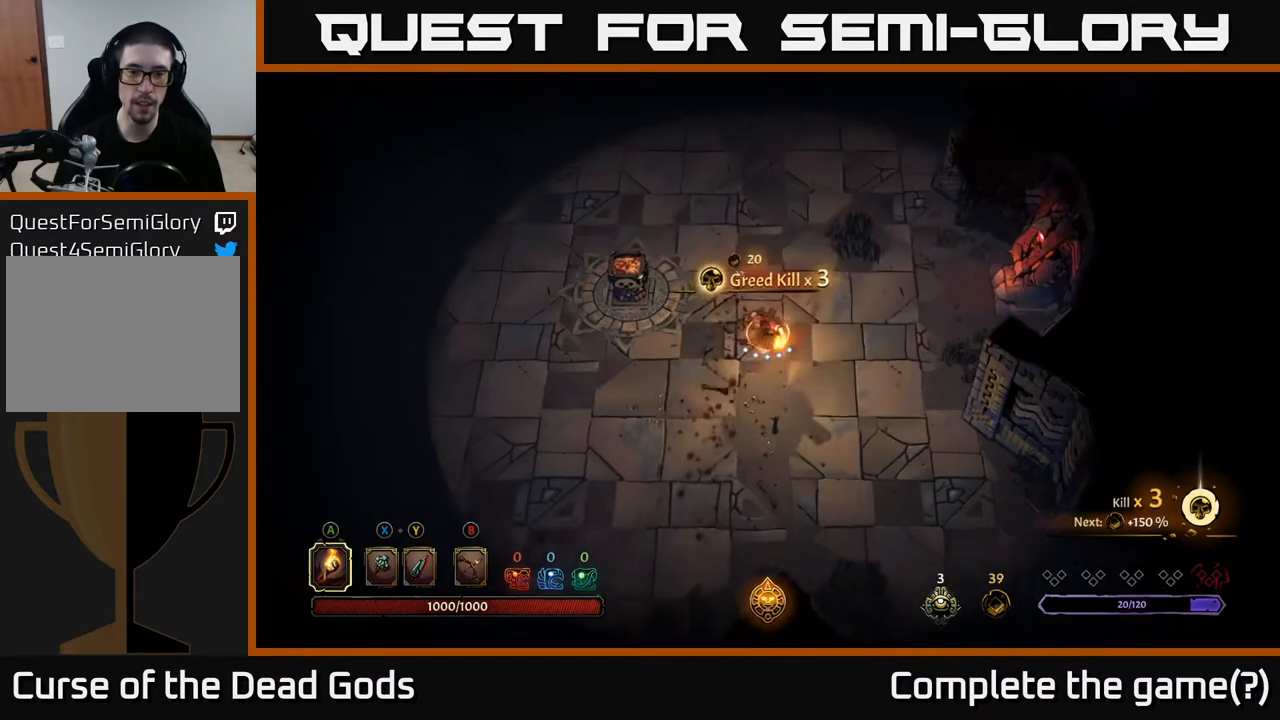
{"buttons": [], "left_stick": "left", "right_stick": "center", "events": [[100, "left_stick", "left"], [183, "left_stick", "up-left"], [350, "A", "down"], [383, "left_stick", "left"], [417, "A", "up"]]}
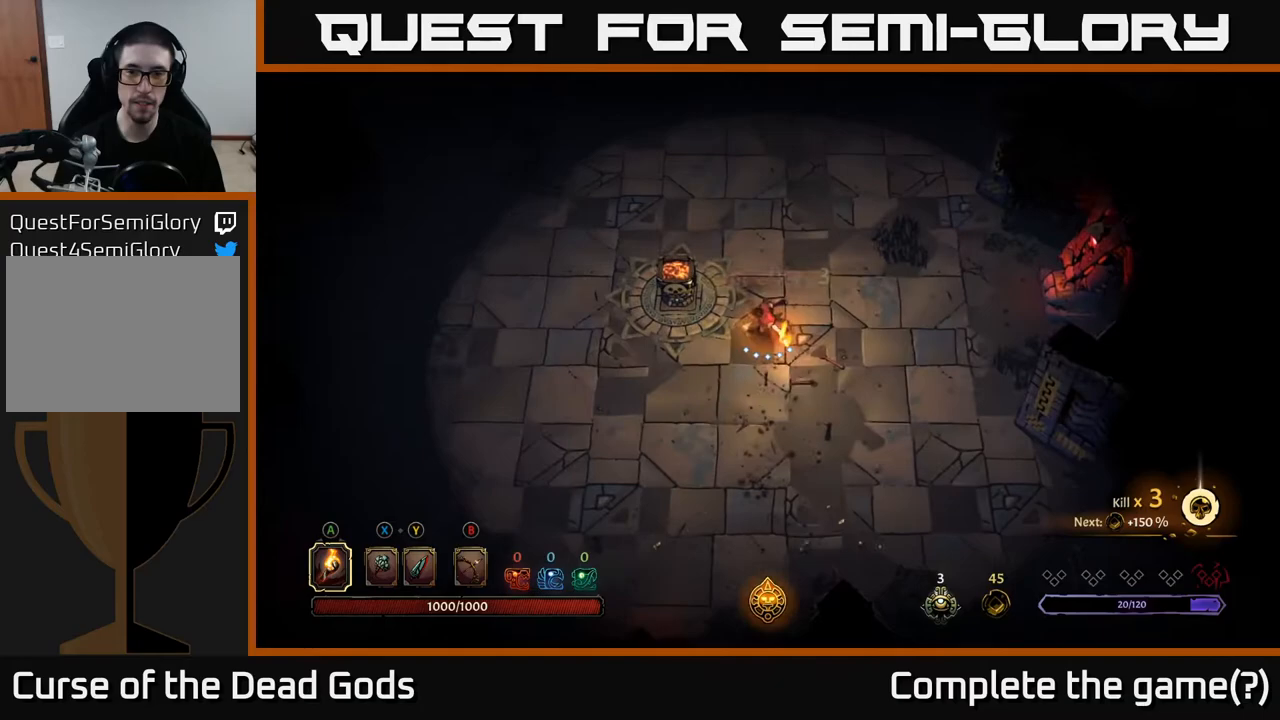
{"buttons": [], "left_stick": "up", "right_stick": "center", "events": [[117, "left_stick", "center"], [383, "left_stick", "up"]]}
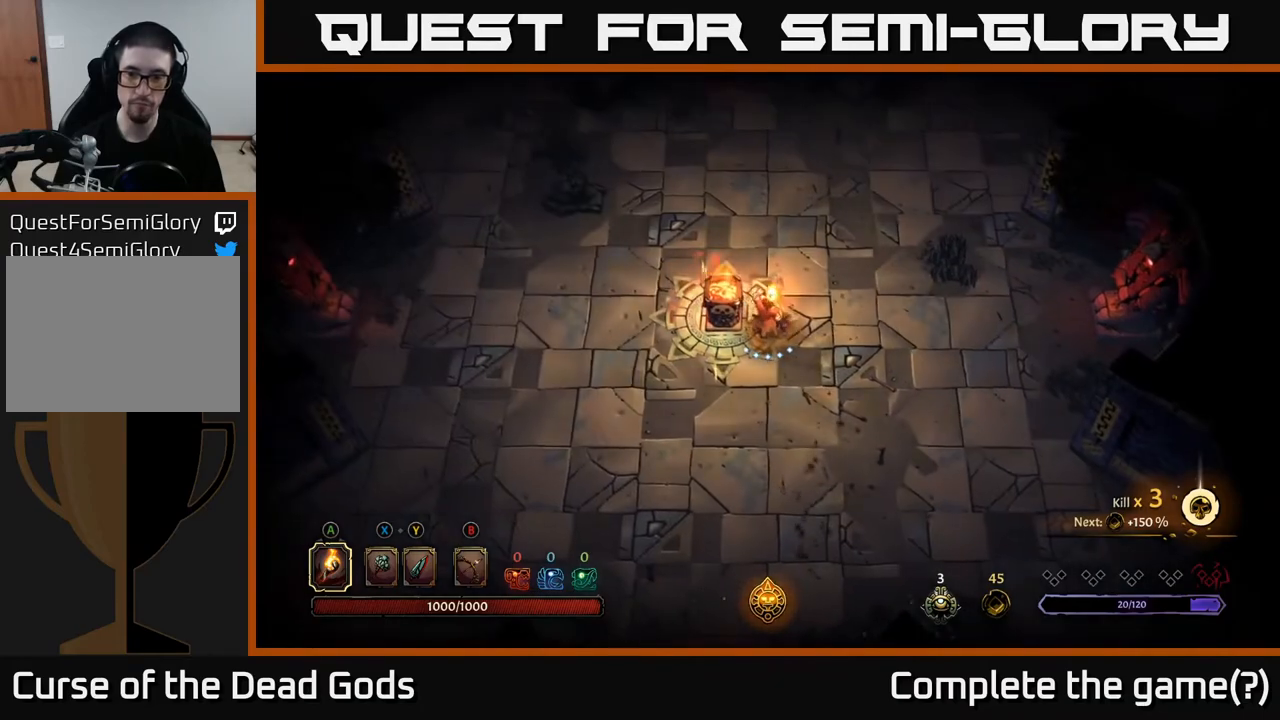
{"buttons": [], "left_stick": "up-left", "right_stick": "center", "events": [[317, "left_stick", "up-left"]]}
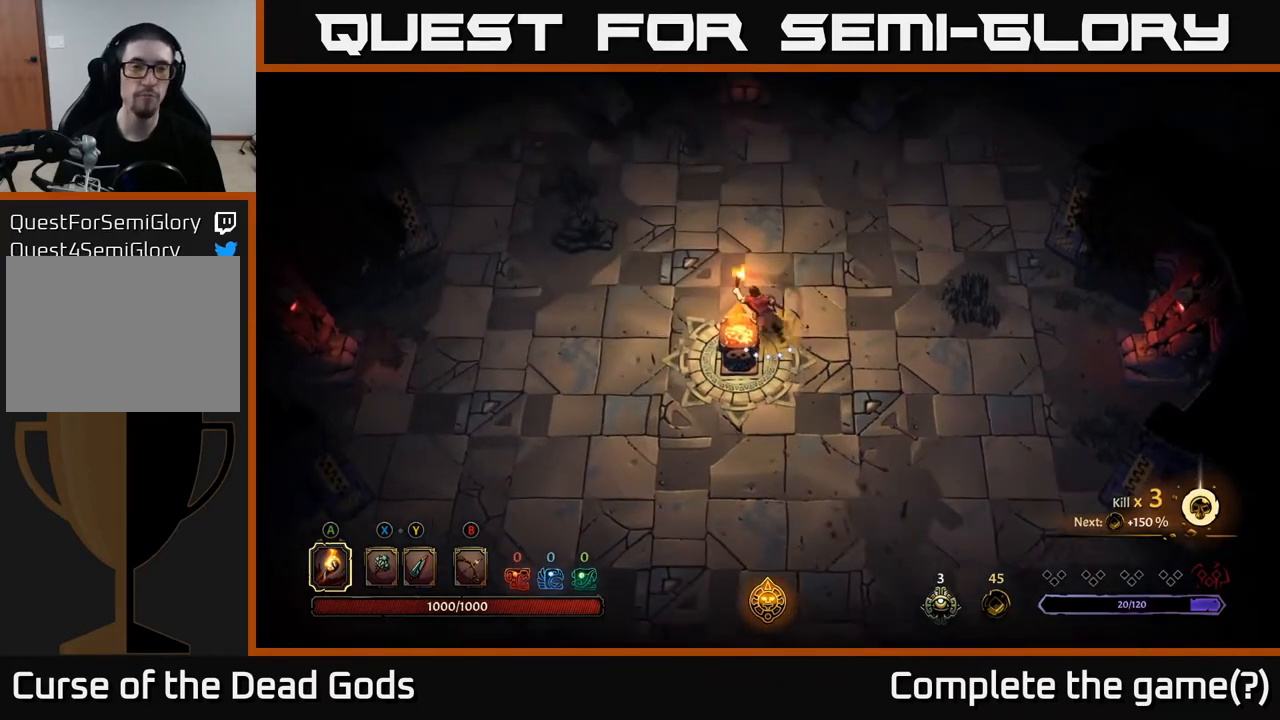
{"buttons": [], "left_stick": "up-left", "right_stick": "center", "events": [[83, "R2", "down"], [183, "R2", "up"]]}
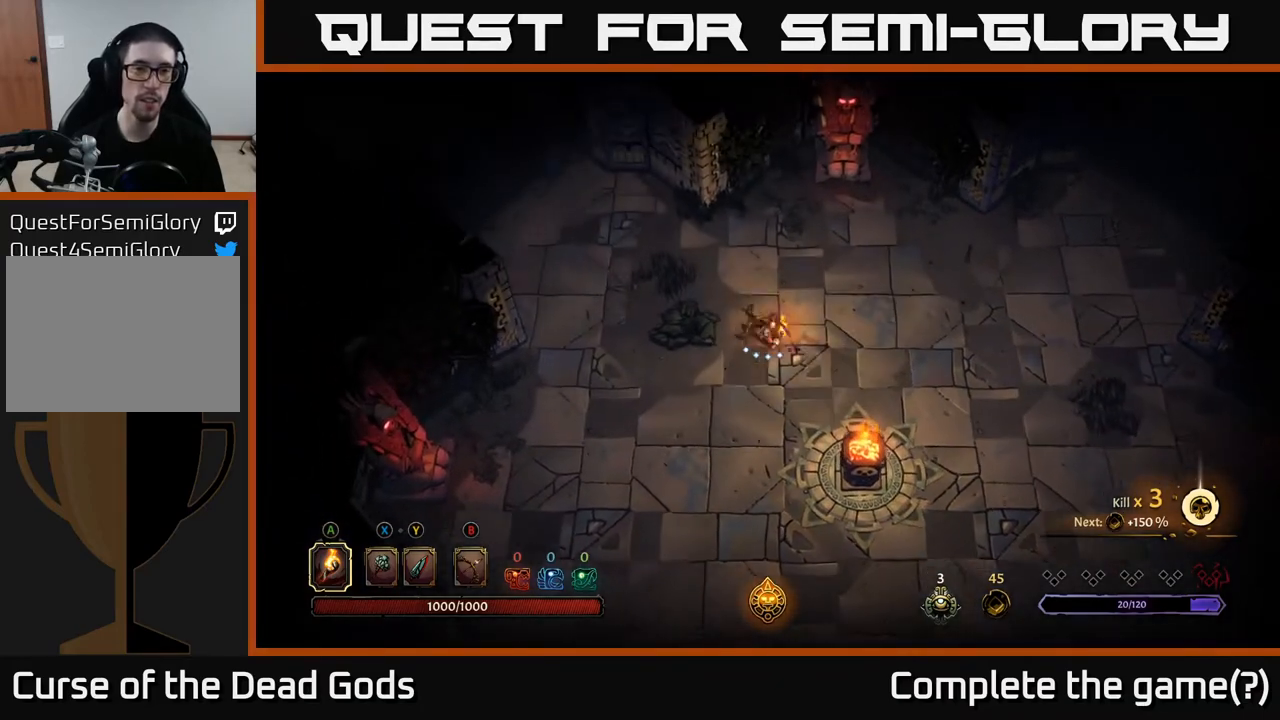
{"buttons": [], "left_stick": "up-left", "right_stick": "center", "events": [[133, "left_stick", "left"], [467, "left_stick", "up-left"]]}
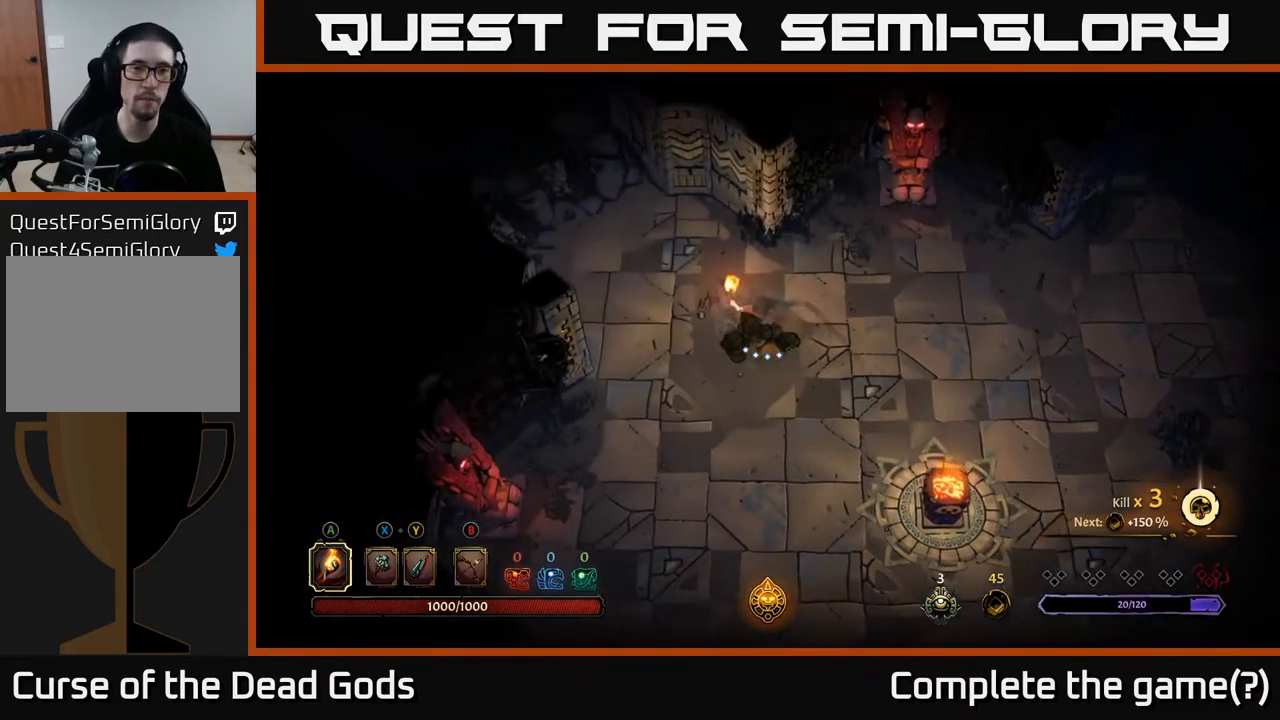
{"buttons": [], "left_stick": "right", "right_stick": "center", "events": [[333, "left_stick", "right"]]}
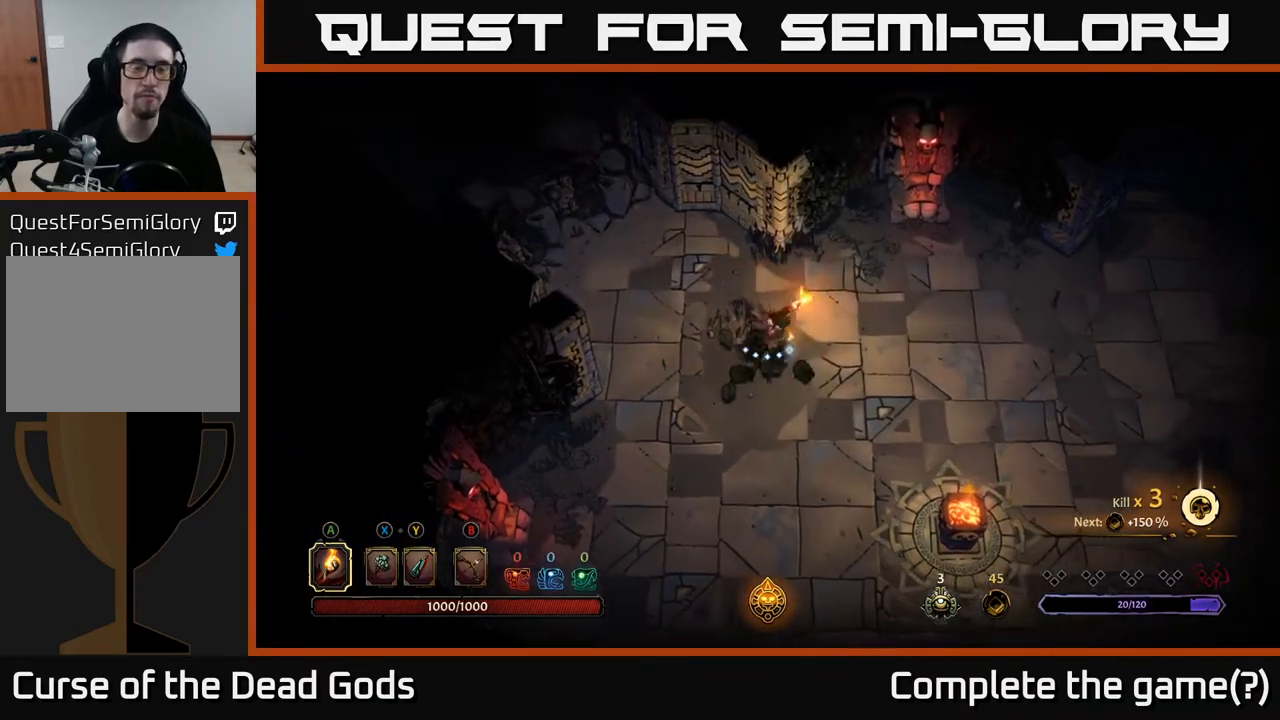
{"buttons": [], "left_stick": "right", "right_stick": "center", "events": []}
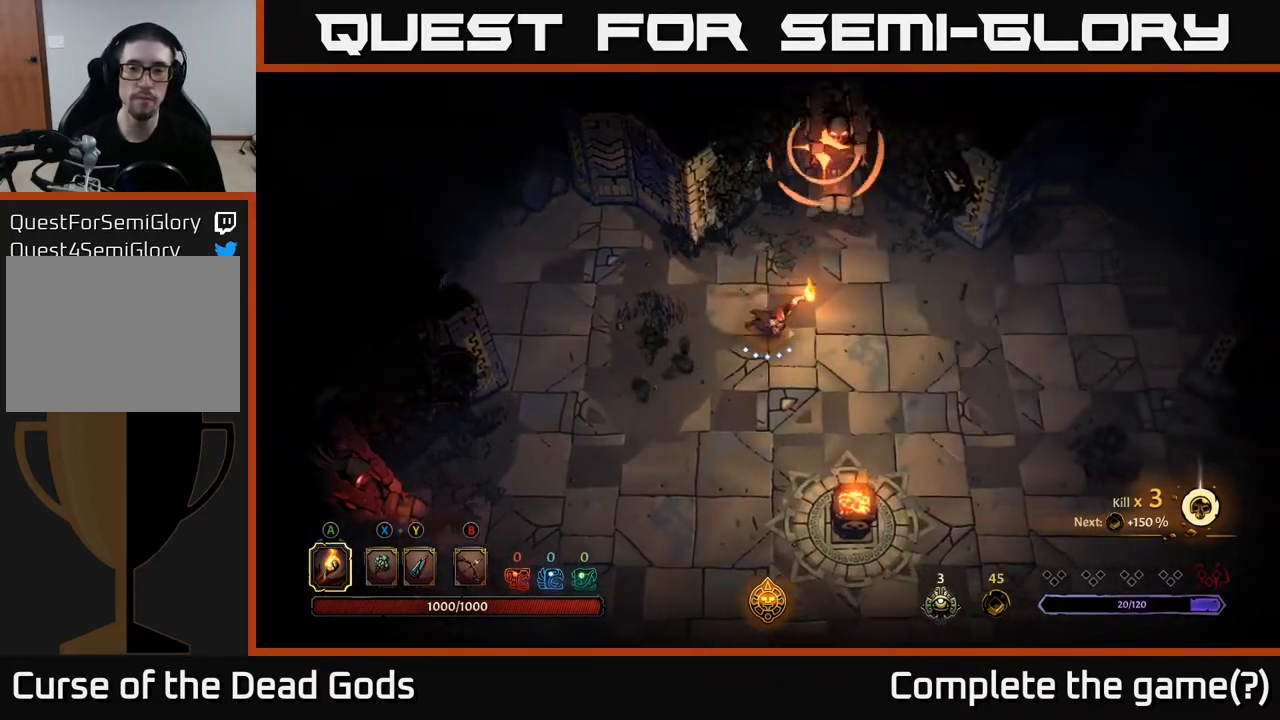
{"buttons": [], "left_stick": "right", "right_stick": "center", "events": []}
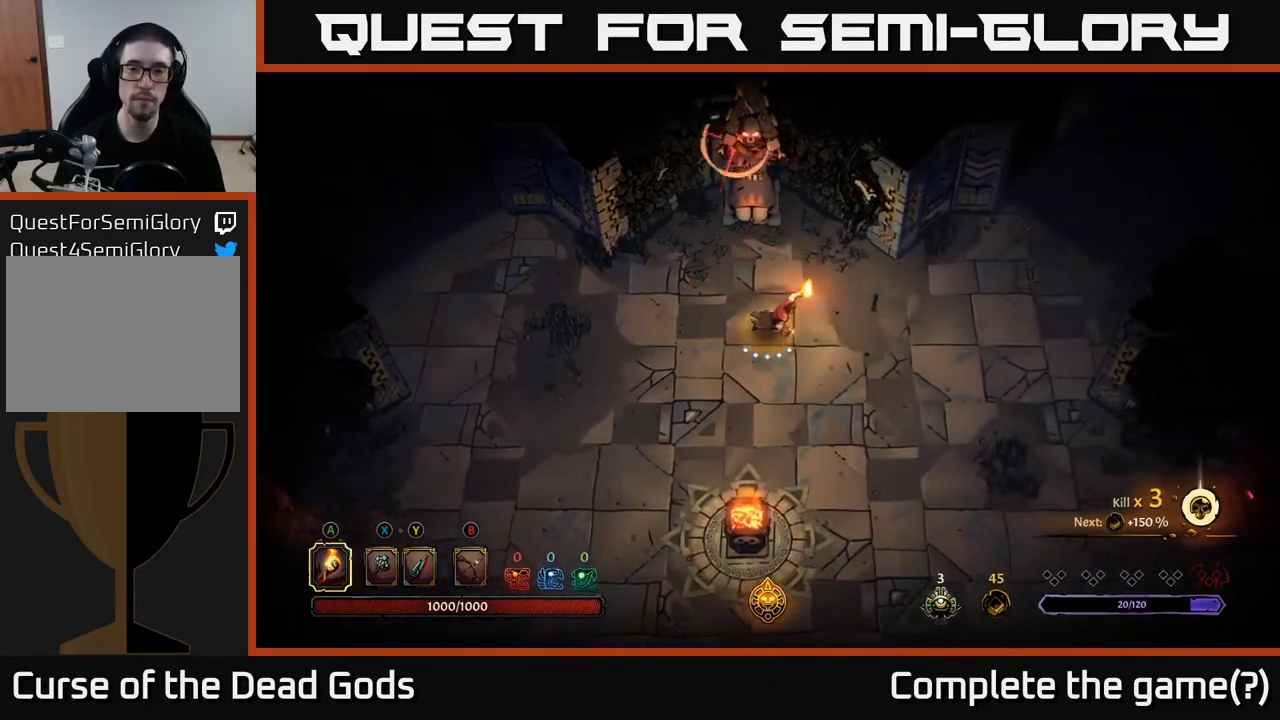
{"buttons": [], "left_stick": "up-right", "right_stick": "center", "events": [[33, "R2", "down"], [167, "R2", "up"], [433, "left_stick", "up-right"]]}
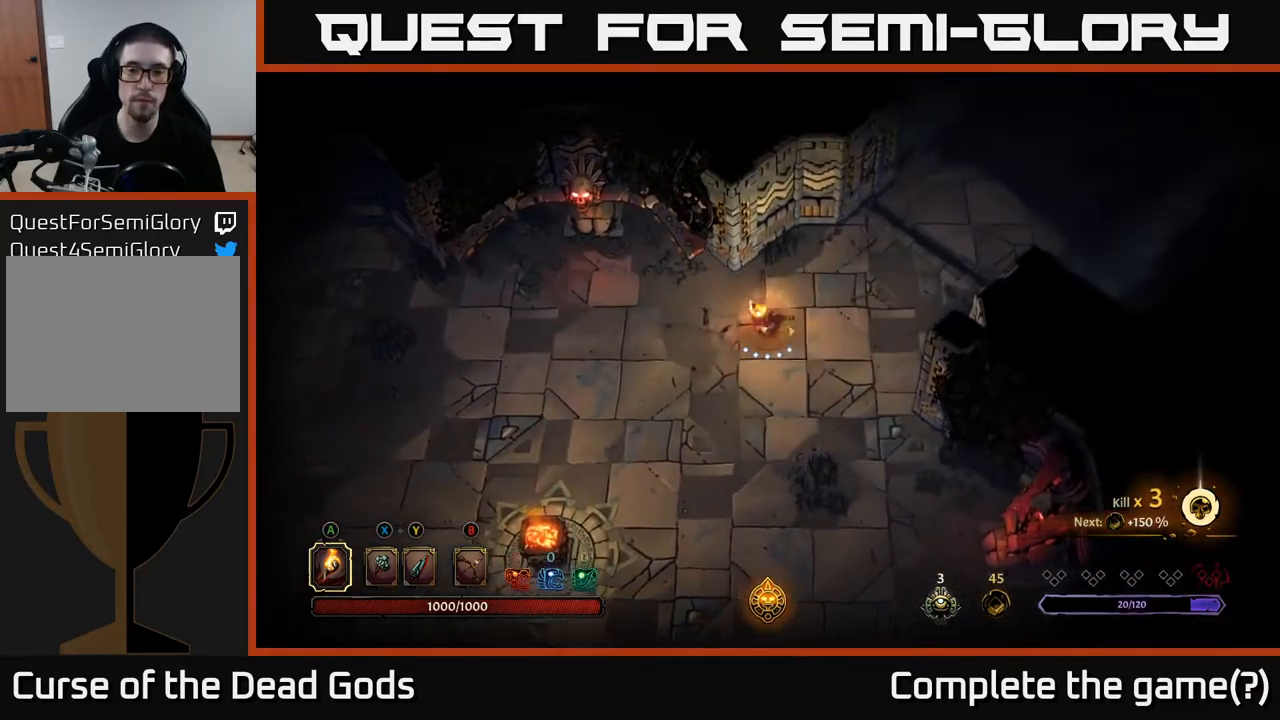
{"buttons": [], "left_stick": "up-right", "right_stick": "center", "events": []}
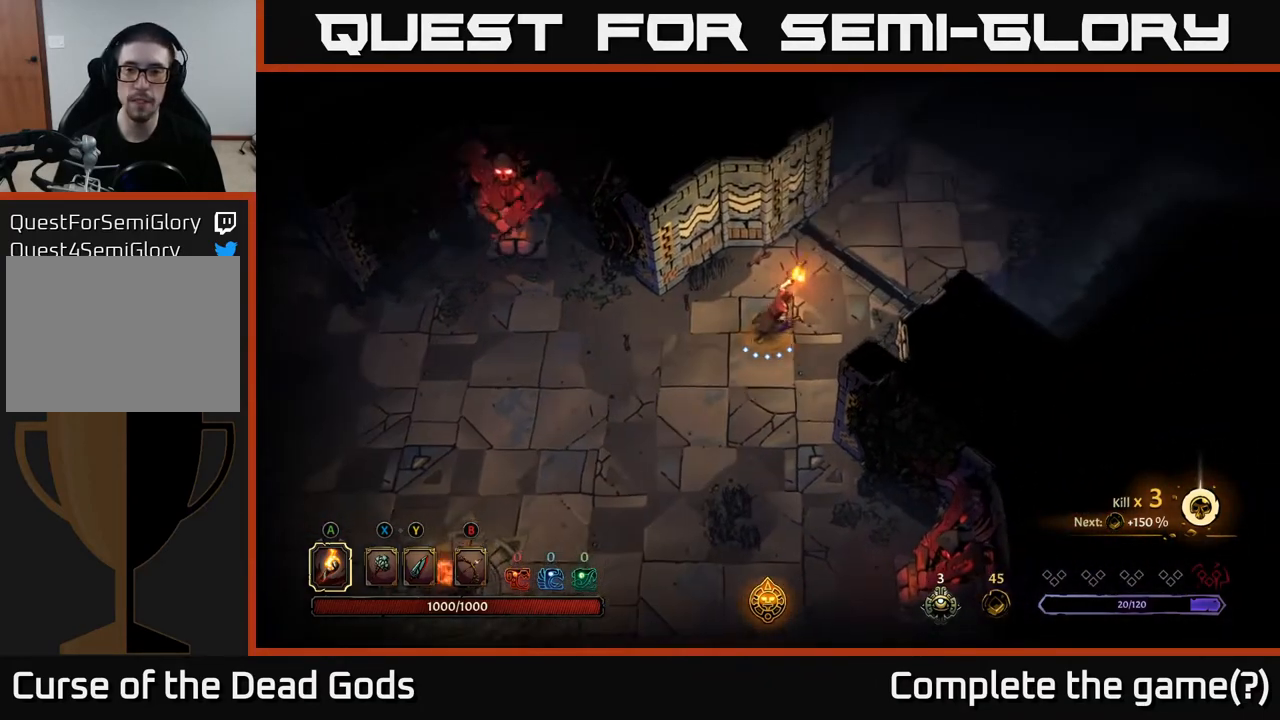
{"buttons": [], "left_stick": "up-right", "right_stick": "center", "events": []}
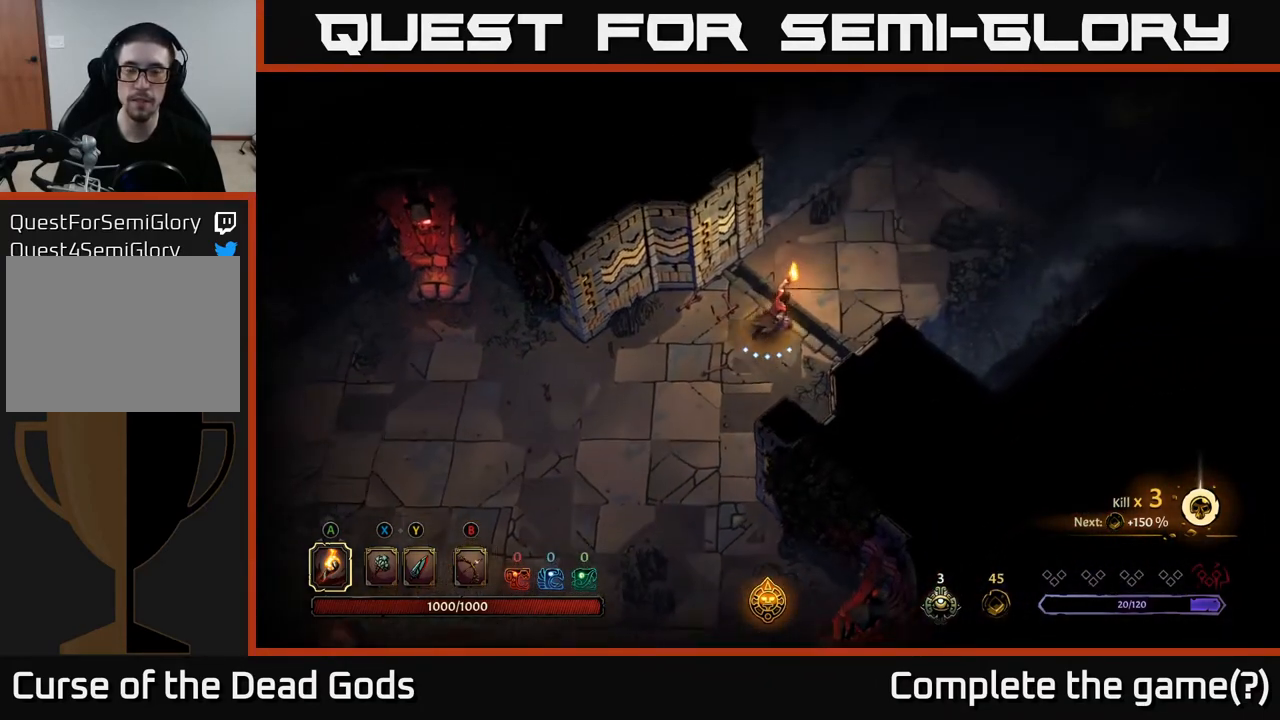
{"buttons": [], "left_stick": "up-right", "right_stick": "center", "events": []}
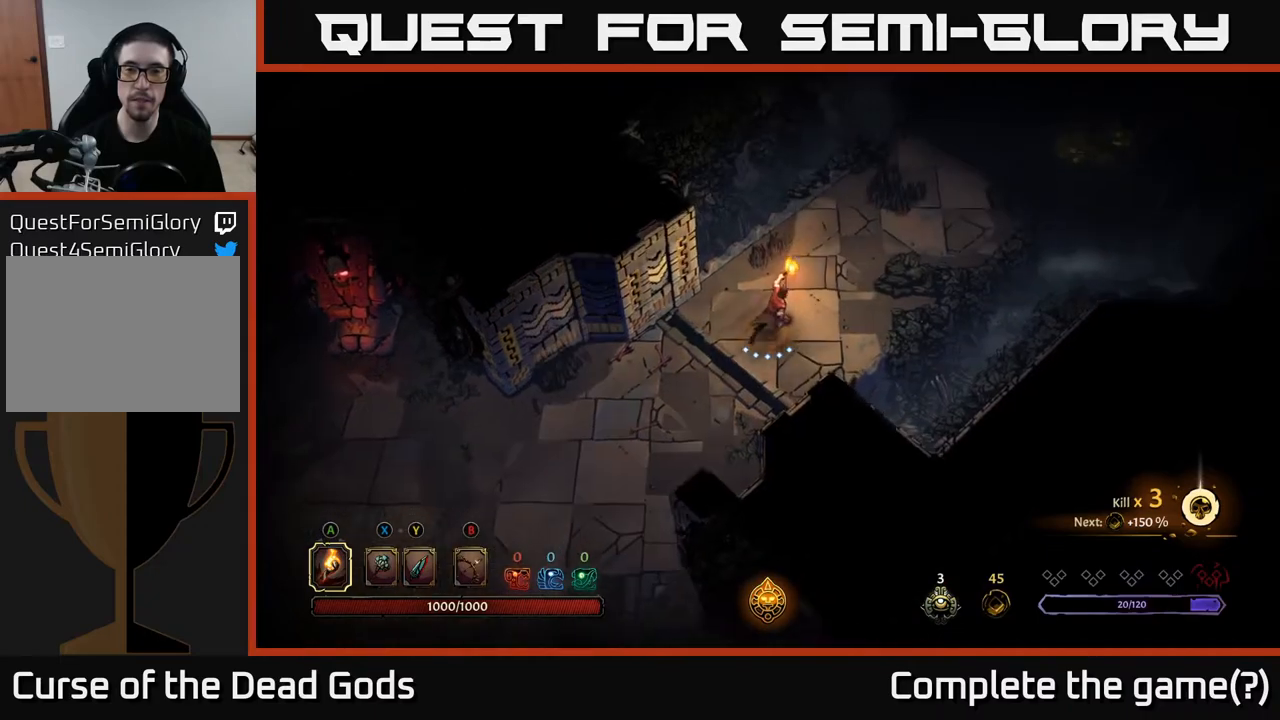
{"buttons": [], "left_stick": "up-right", "right_stick": "center", "events": []}
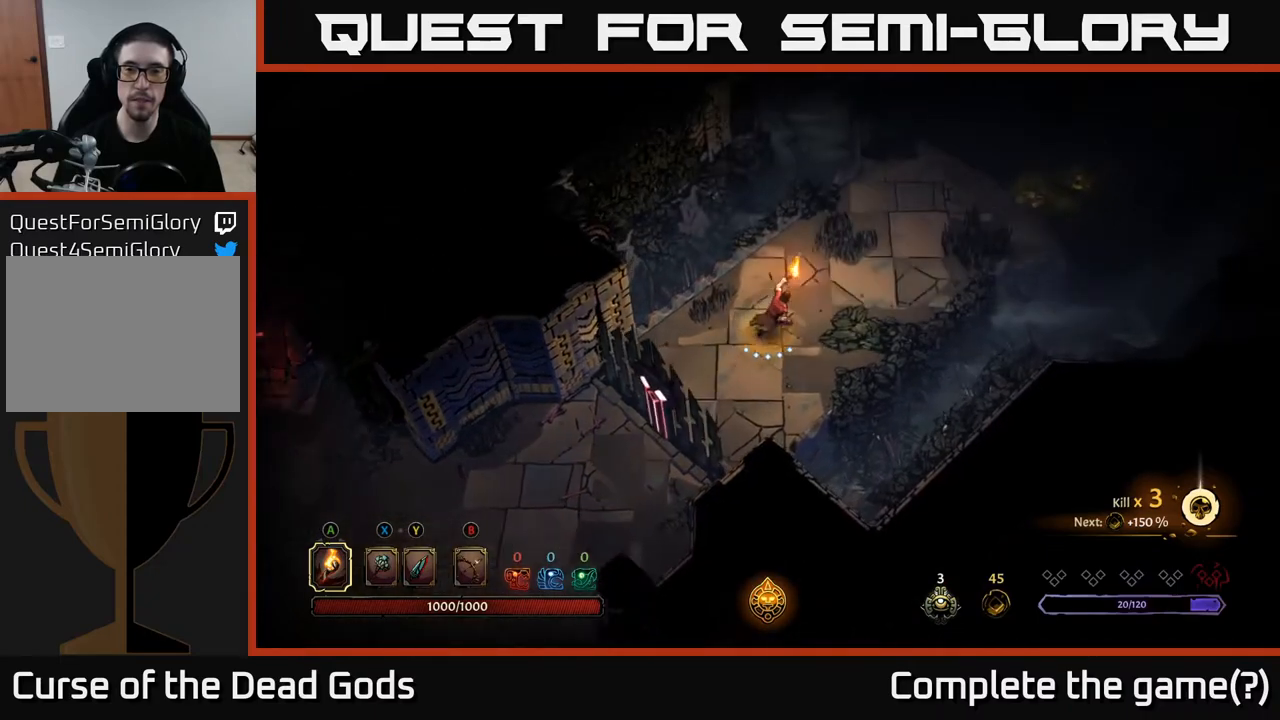
{"buttons": [], "left_stick": "up-right", "right_stick": "center", "events": []}
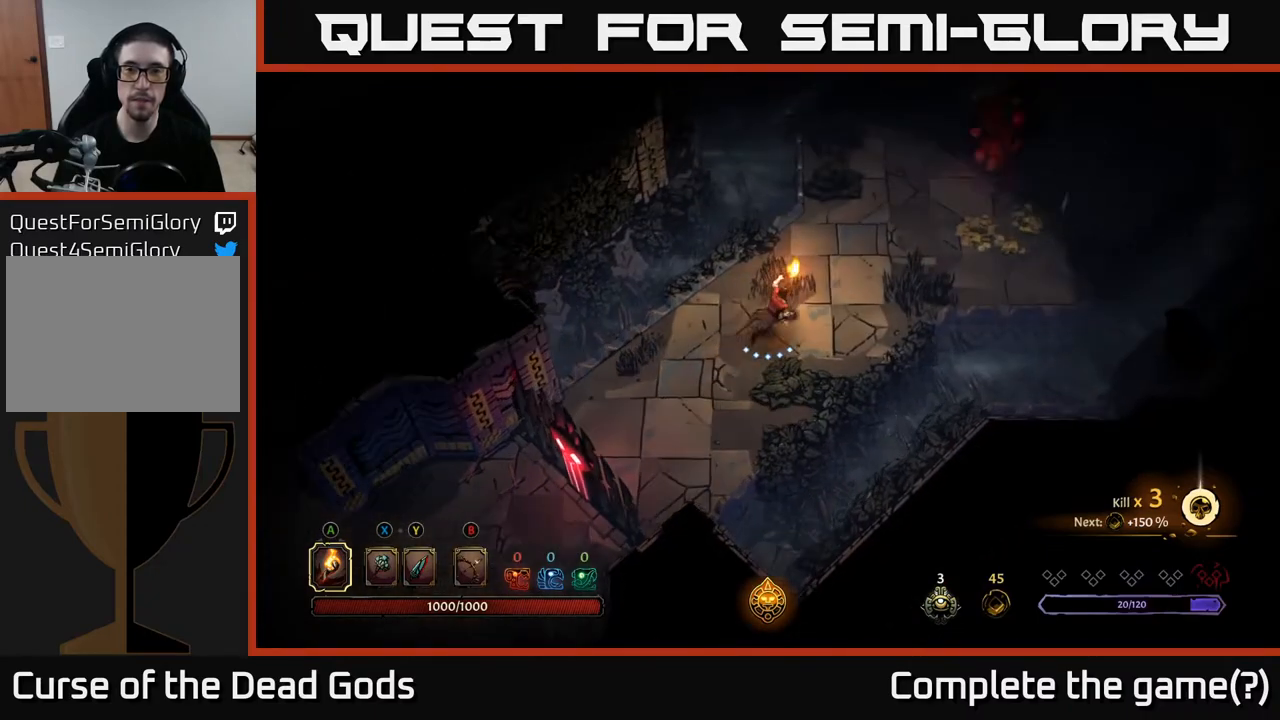
{"buttons": [], "left_stick": "up-right", "right_stick": "center", "events": []}
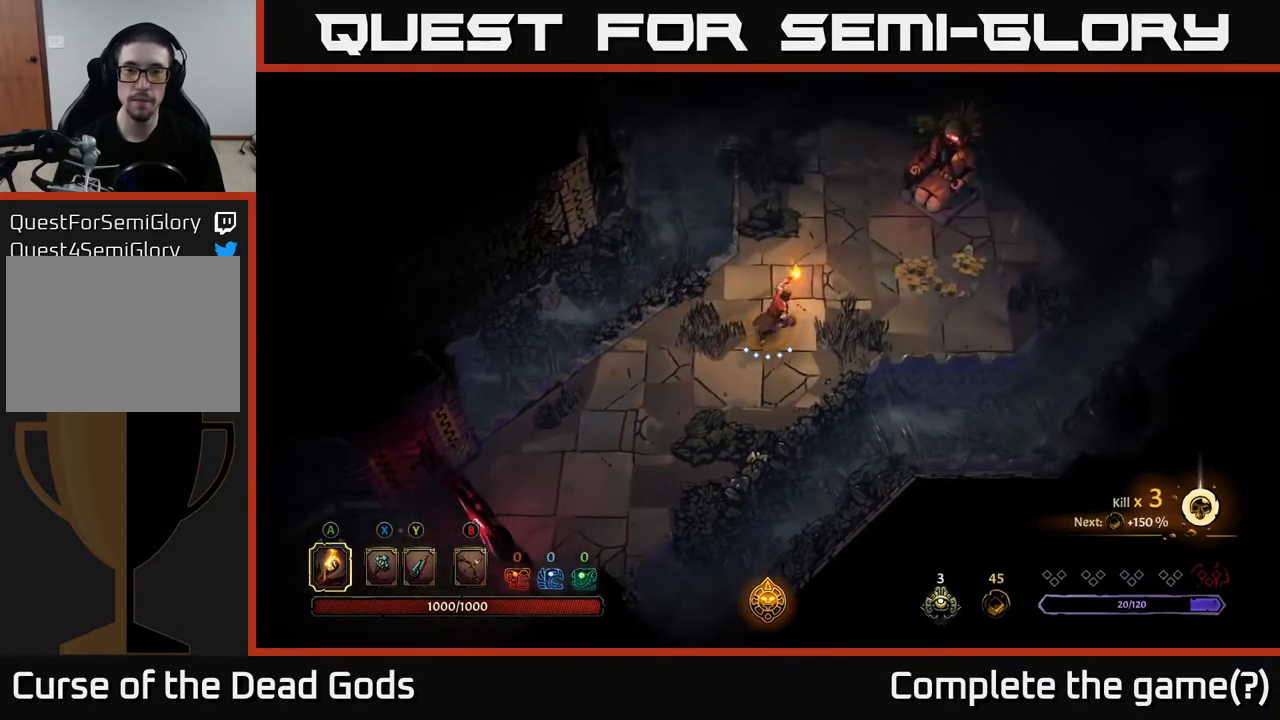
{"buttons": [], "left_stick": "up-right", "right_stick": "center", "events": []}
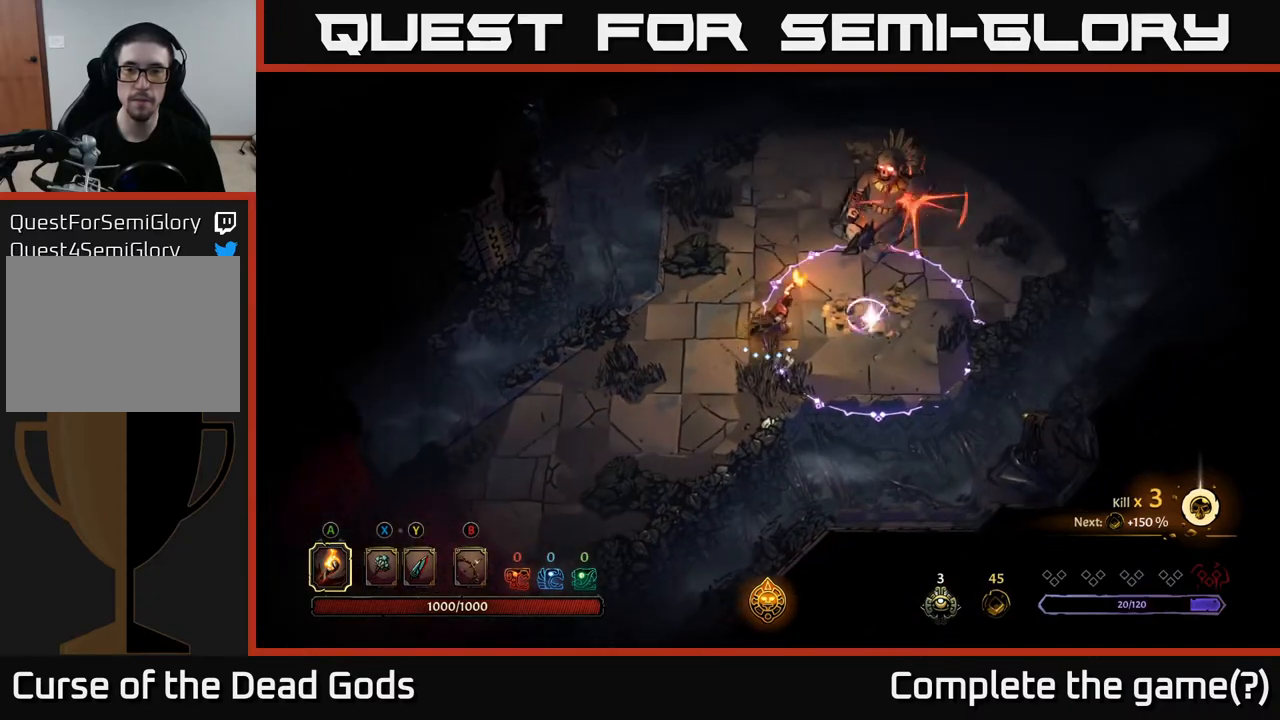
{"buttons": [], "left_stick": "up-right", "right_stick": "center", "events": [[167, "left_stick", "right"], [333, "left_stick", "up-right"], [367, "R2", "down"], [500, "R2", "up"]]}
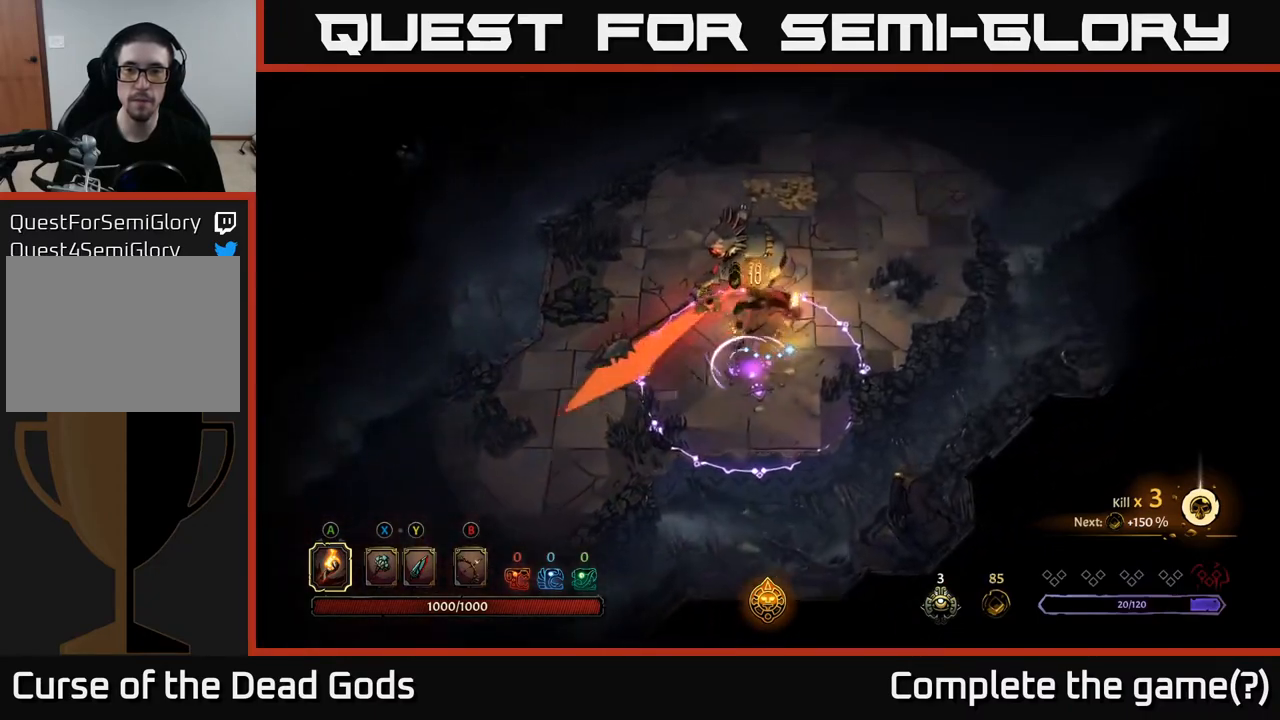
{"buttons": [], "left_stick": "up-right", "right_stick": "center", "events": []}